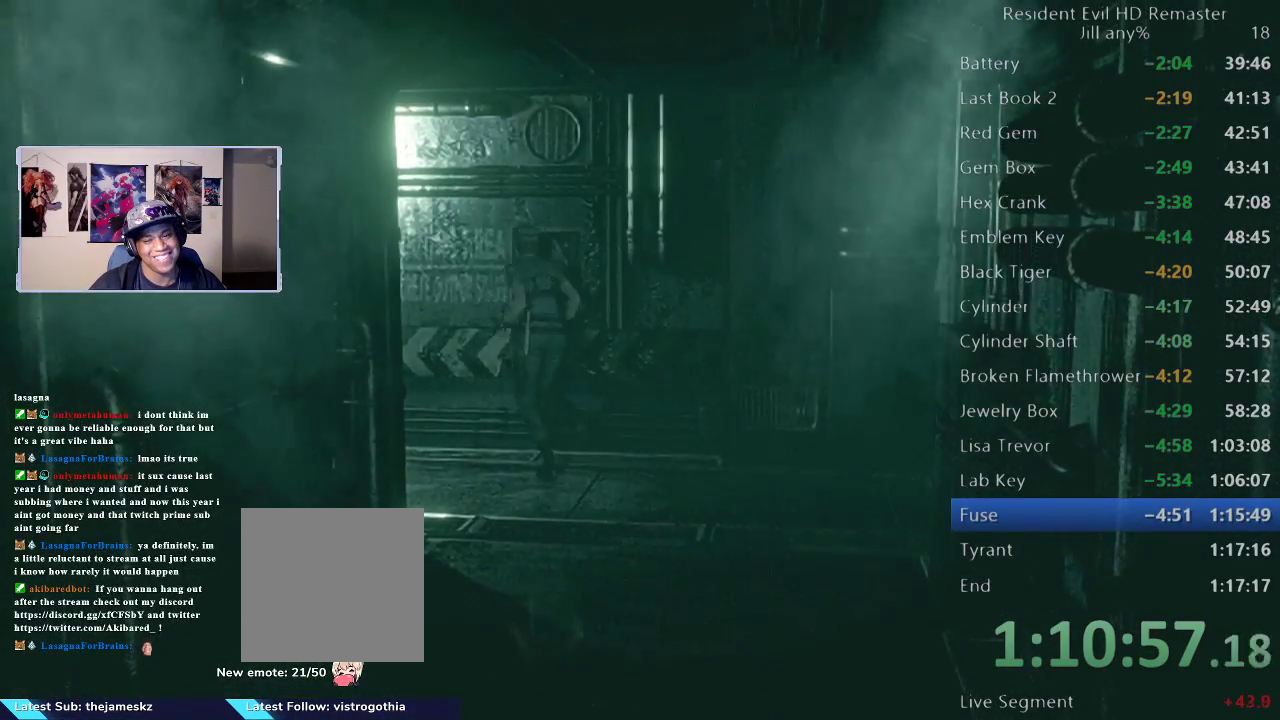
Gameplay with a controller (Xbox layout); each line is a JSON object with the inputs held at the frame after it. "events" lists button and stick changes between this image and that frame as [ms after this image, input, new state], when the widget could be followed in between.
{"buttons": [], "left_stick": "up-left", "right_stick": "center", "events": []}
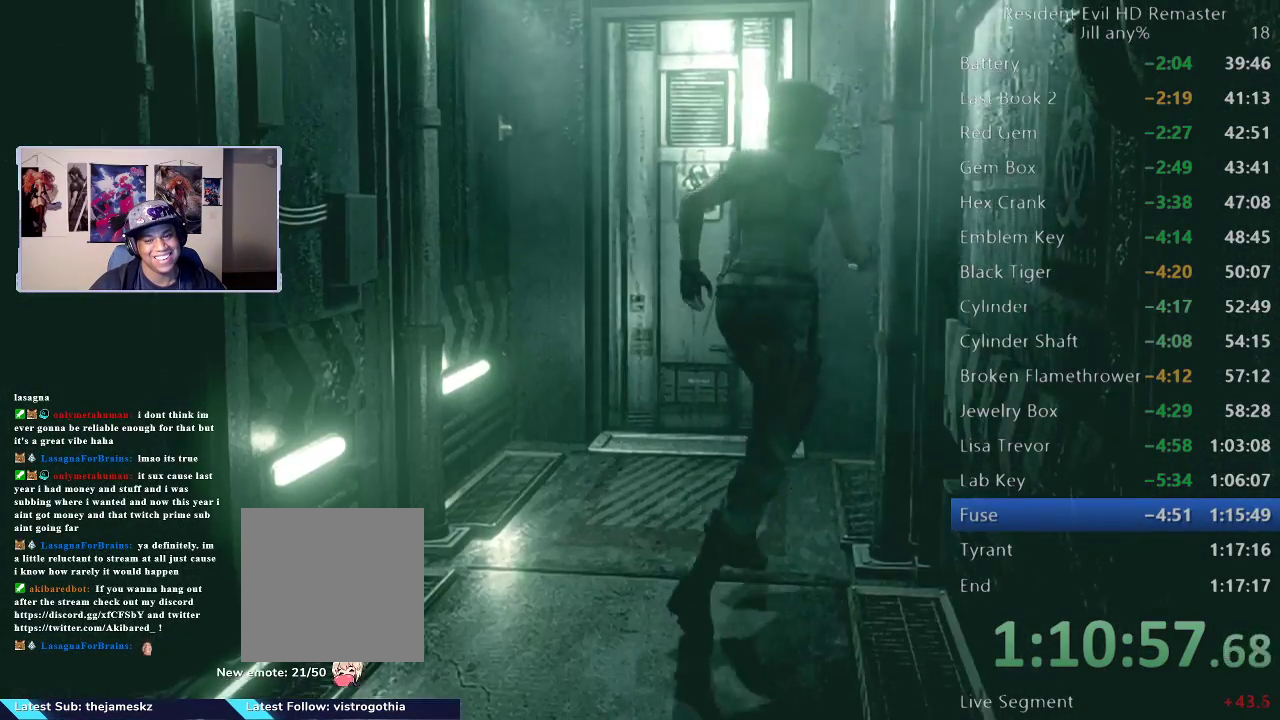
{"buttons": [], "left_stick": "up", "right_stick": "center", "events": [[100, "left_stick", "left"], [150, "left_stick", "up-left"], [367, "left_stick", "up"]]}
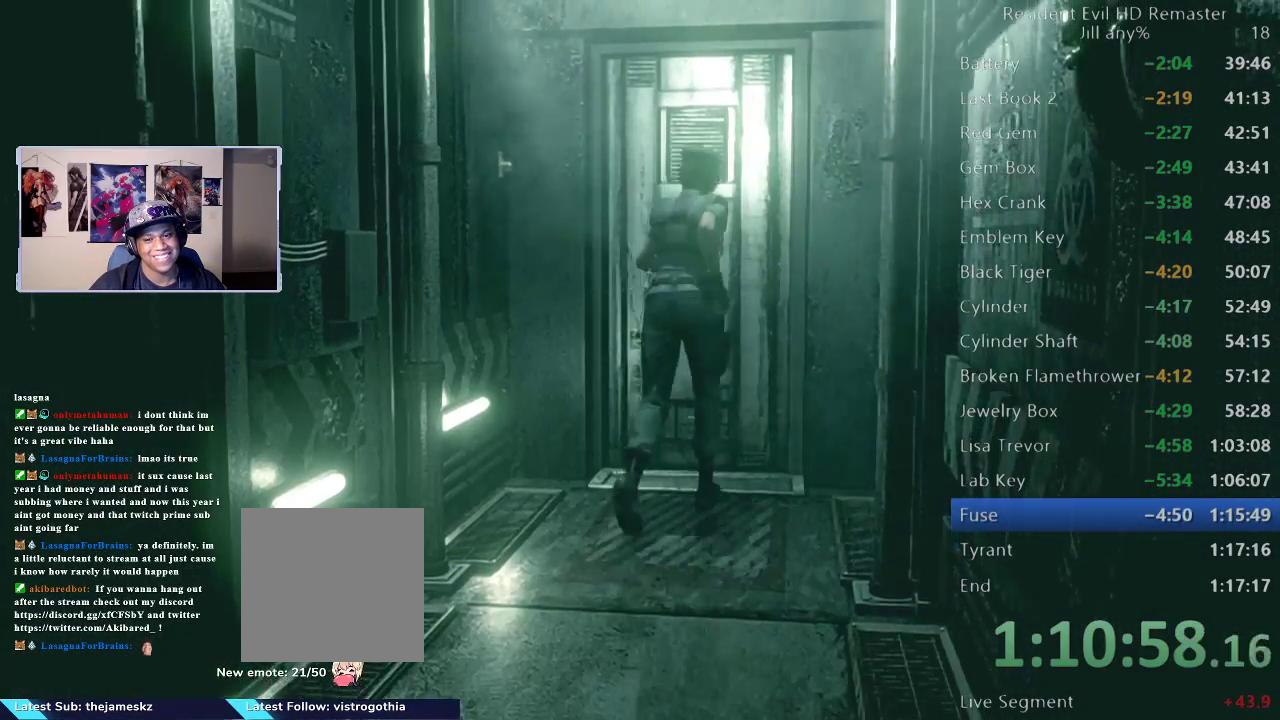
{"buttons": ["A"], "left_stick": "up", "right_stick": "center", "events": [[83, "left_stick", "up-right"], [150, "left_stick", "up"], [200, "A", "down"], [333, "A", "up"], [417, "A", "down"]]}
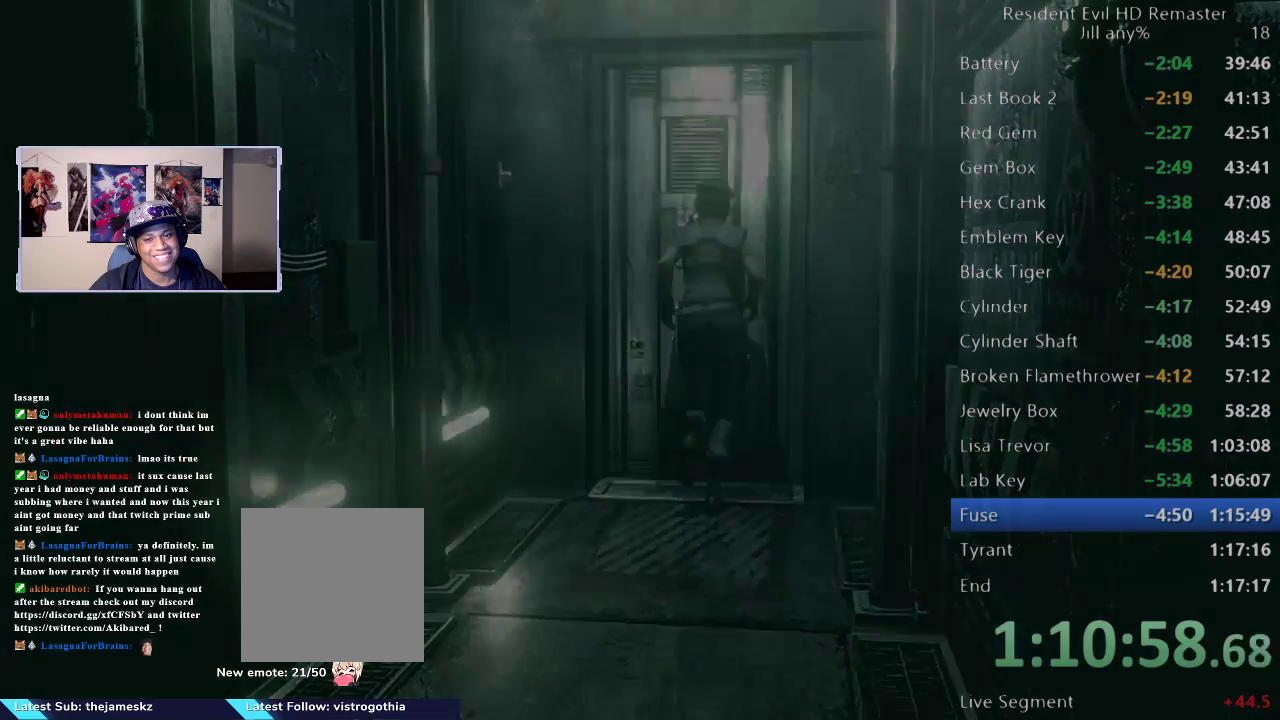
{"buttons": [], "left_stick": "center", "right_stick": "center", "events": [[33, "A", "up"], [100, "A", "down"], [183, "left_stick", "center"], [250, "A", "up"]]}
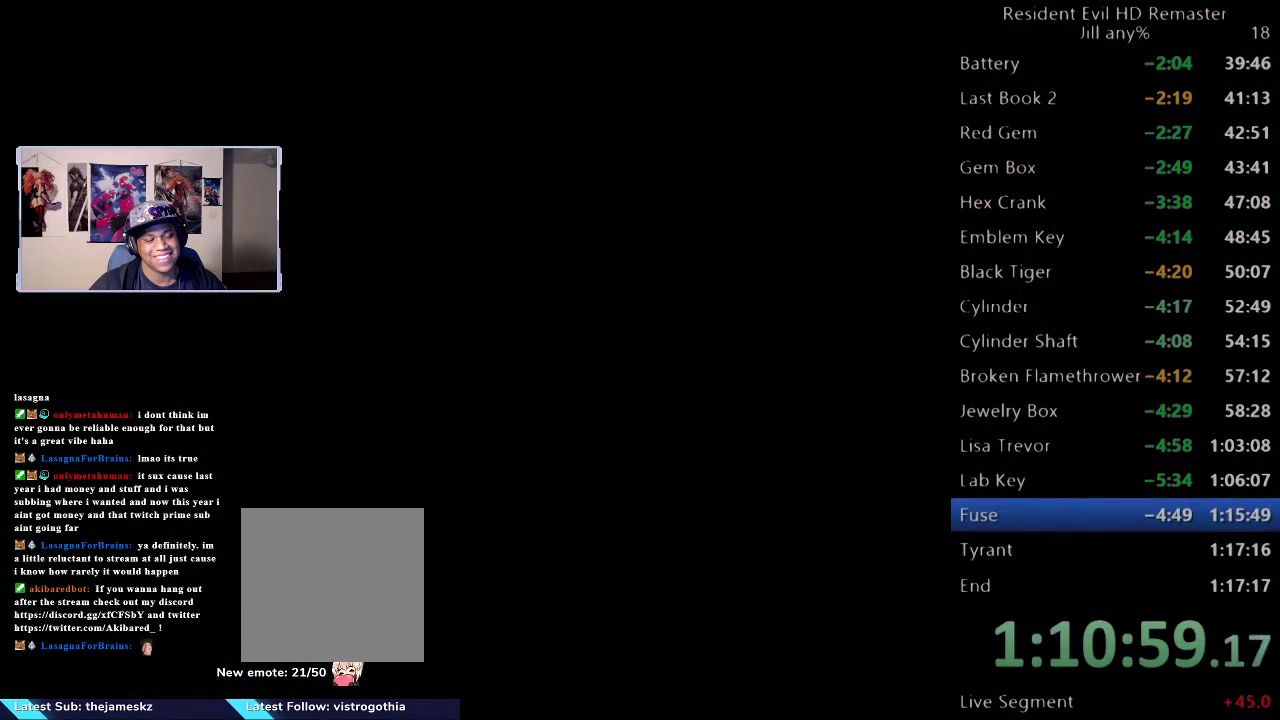
{"buttons": [], "left_stick": "center", "right_stick": "center", "events": []}
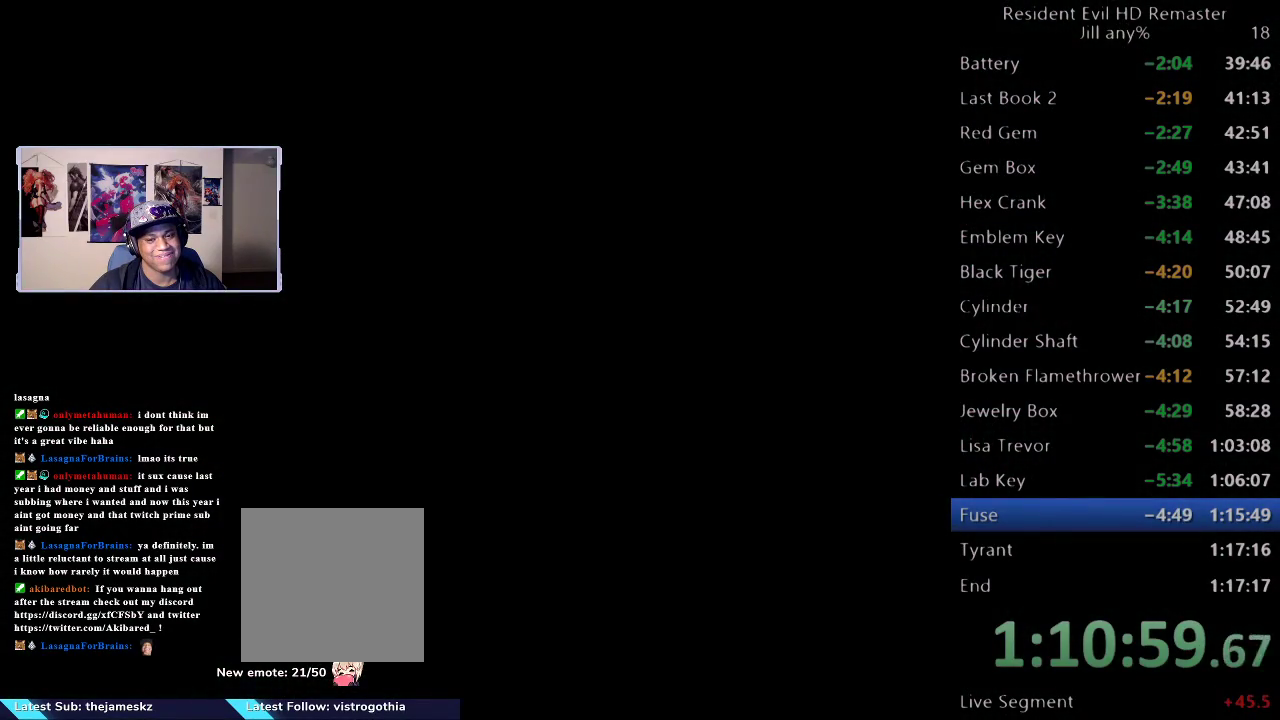
{"buttons": [], "left_stick": "center", "right_stick": "center", "events": []}
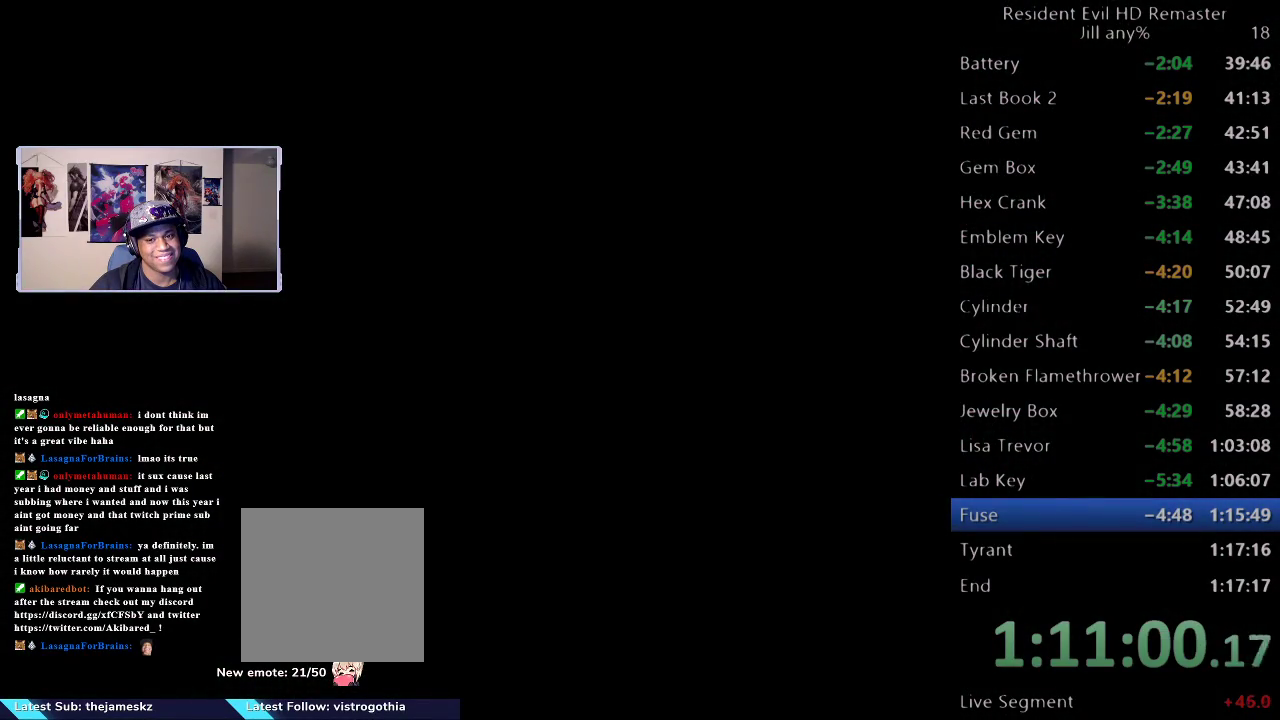
{"buttons": [], "left_stick": "center", "right_stick": "center", "events": []}
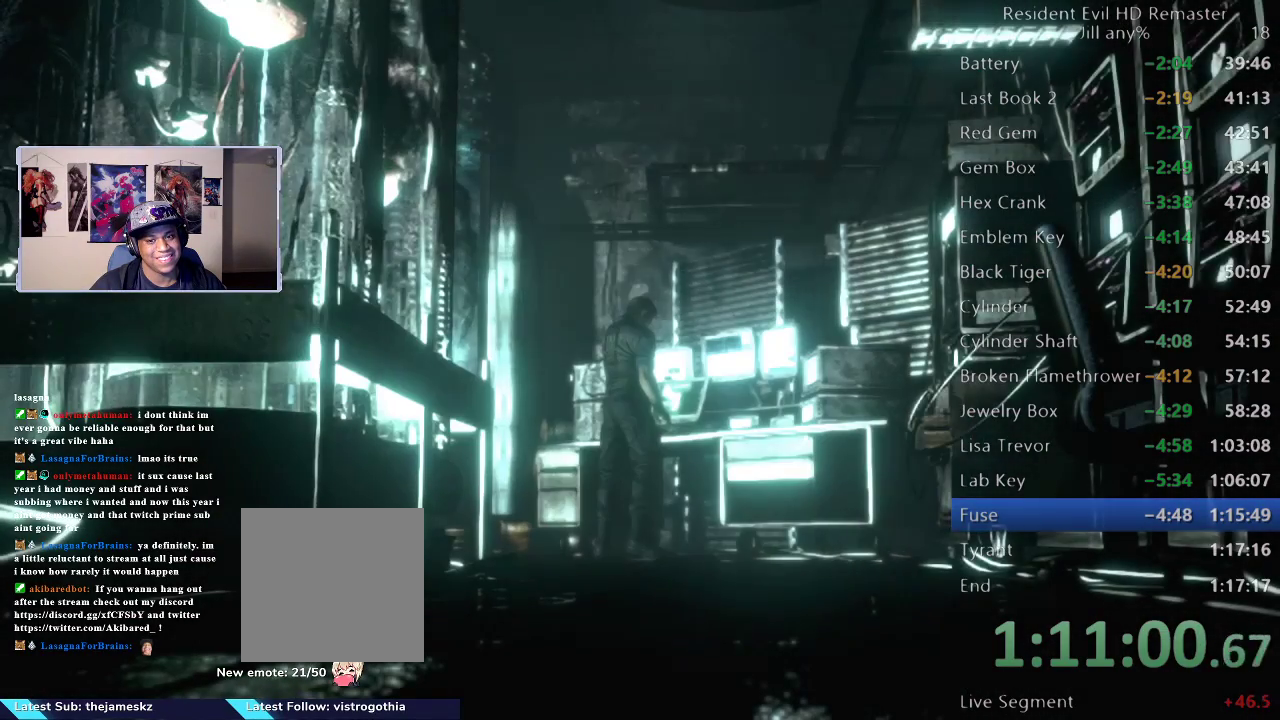
{"buttons": ["START"], "left_stick": "center", "right_stick": "center", "events": [[83, "left_stick", "down"], [350, "left_stick", "center"], [433, "START", "down"]]}
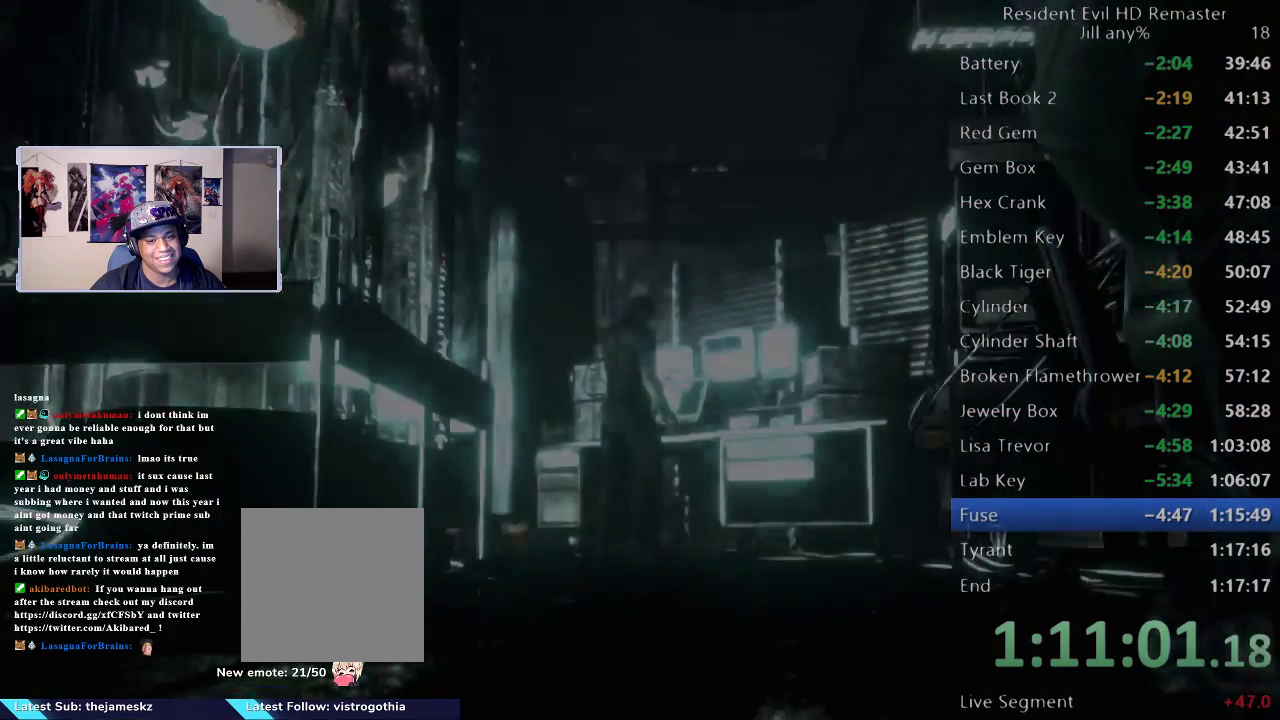
{"buttons": [], "left_stick": "center", "right_stick": "center", "events": [[117, "START", "up"]]}
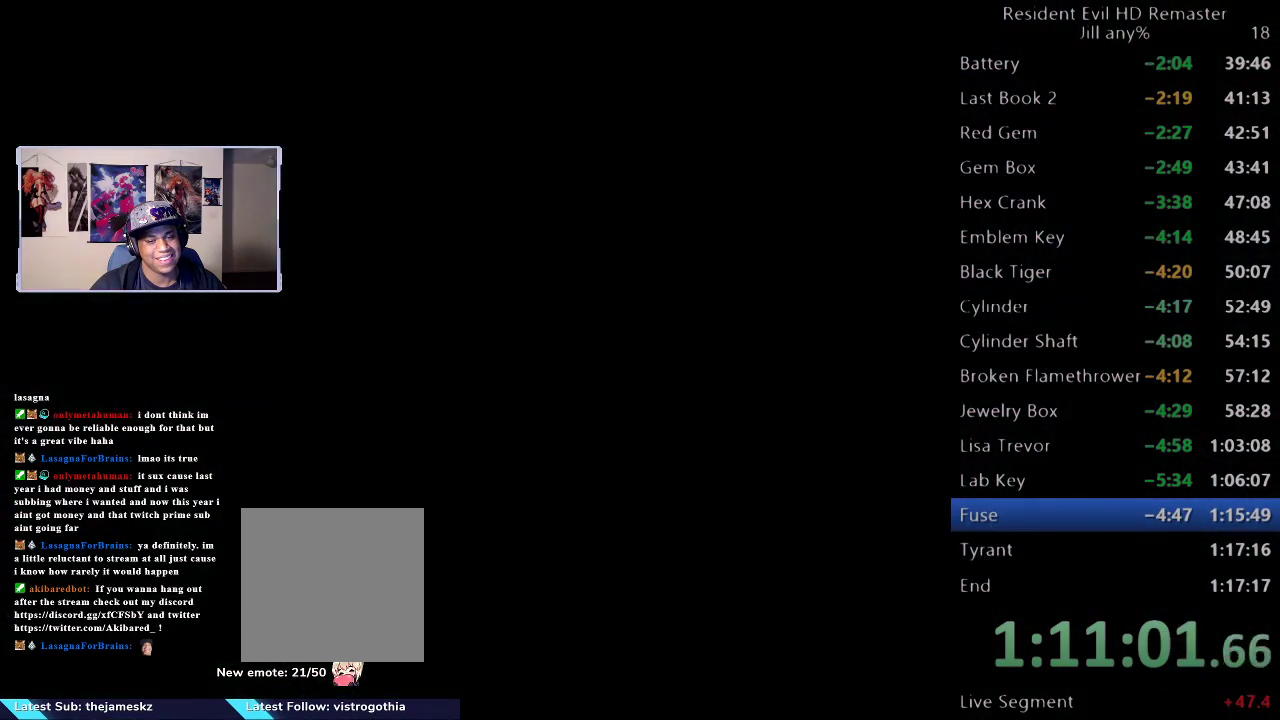
{"buttons": ["START"], "left_stick": "center", "right_stick": "center", "events": [[400, "right_stick", "down"], [467, "right_stick", "center"], [500, "START", "down"]]}
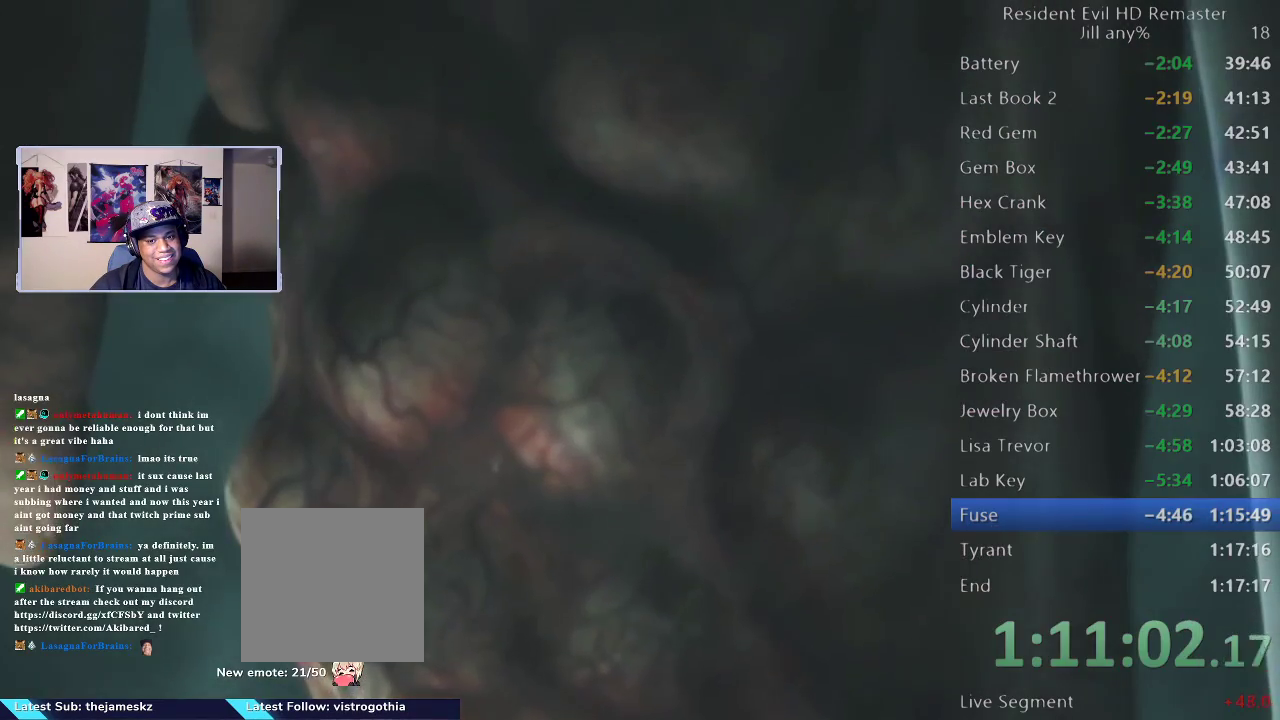
{"buttons": [], "left_stick": "center", "right_stick": "center", "events": [[167, "START", "up"]]}
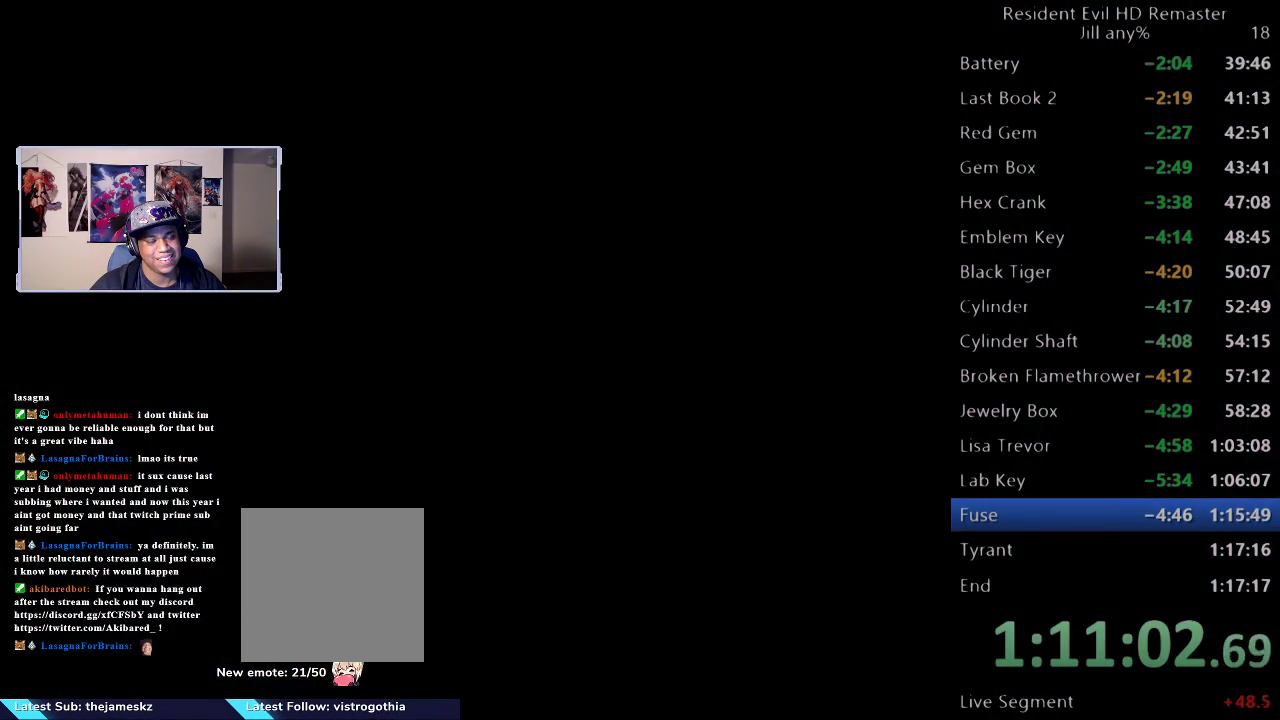
{"buttons": [], "left_stick": "center", "right_stick": "center"}
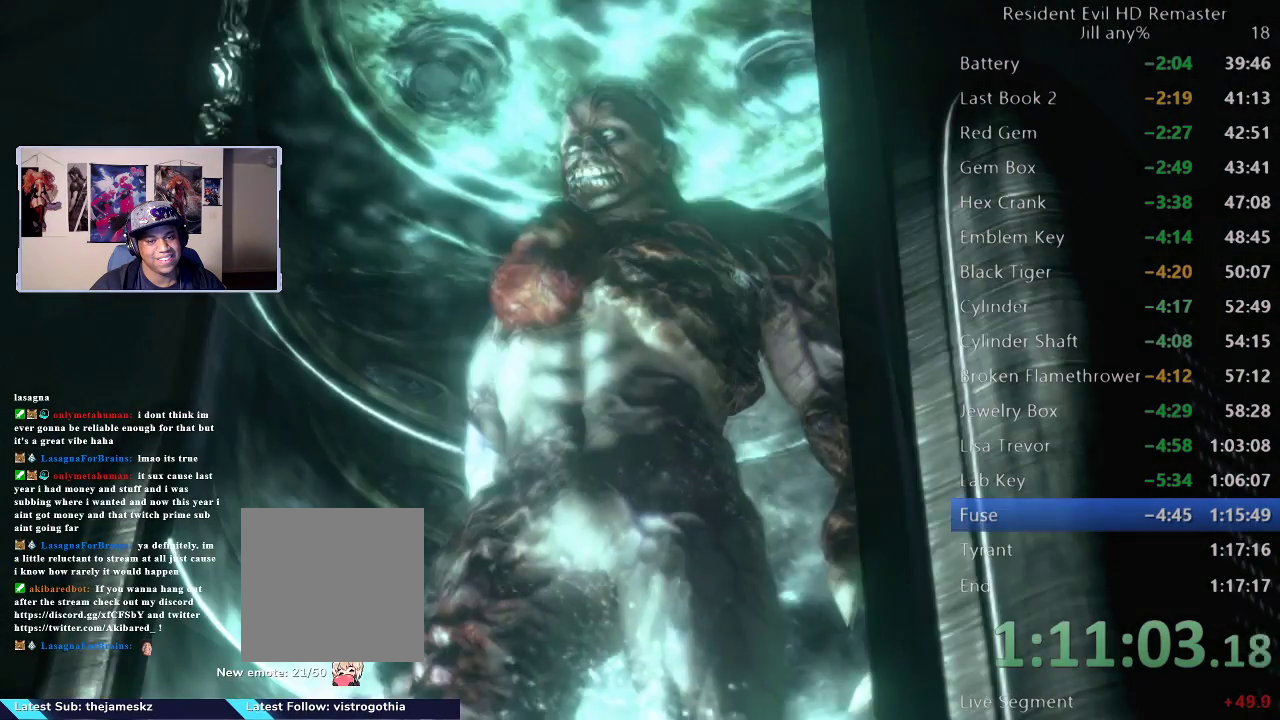
{"buttons": [], "left_stick": "center", "right_stick": "center", "events": [[150, "START", "down"], [367, "START", "up"]]}
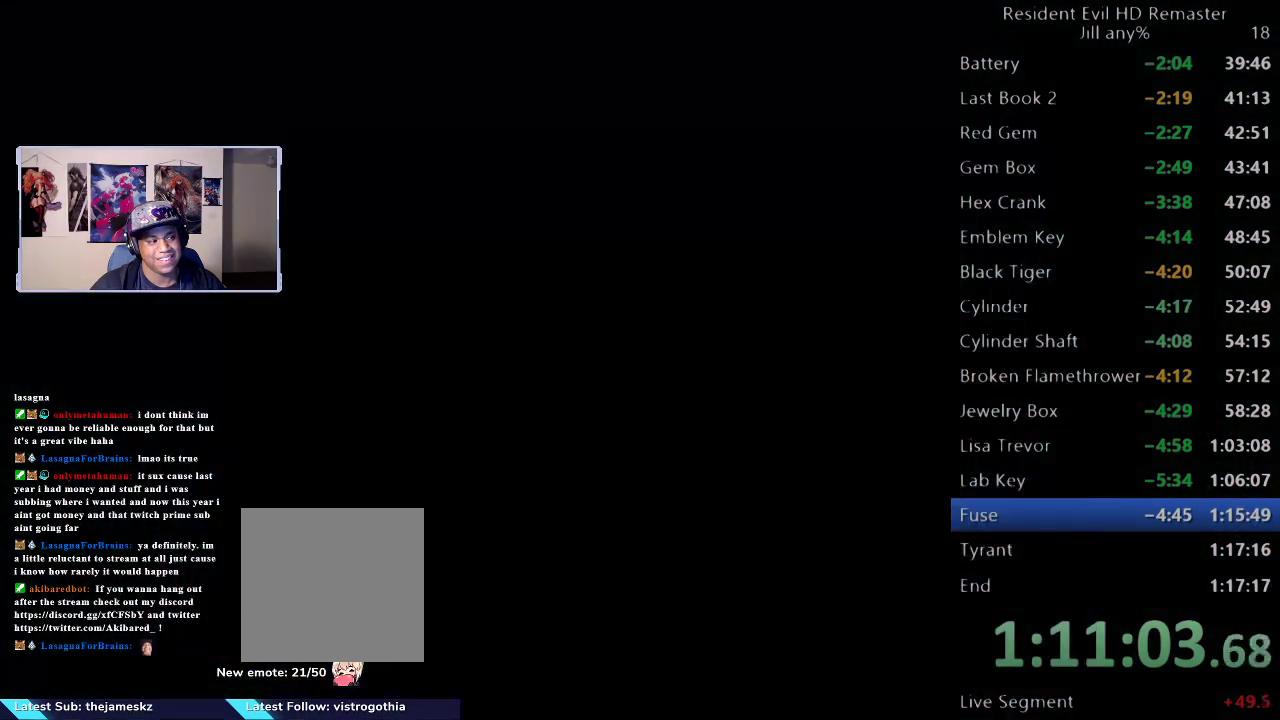
{"buttons": [], "left_stick": "center", "right_stick": "center", "events": [[350, "B", "down"], [450, "B", "up"]]}
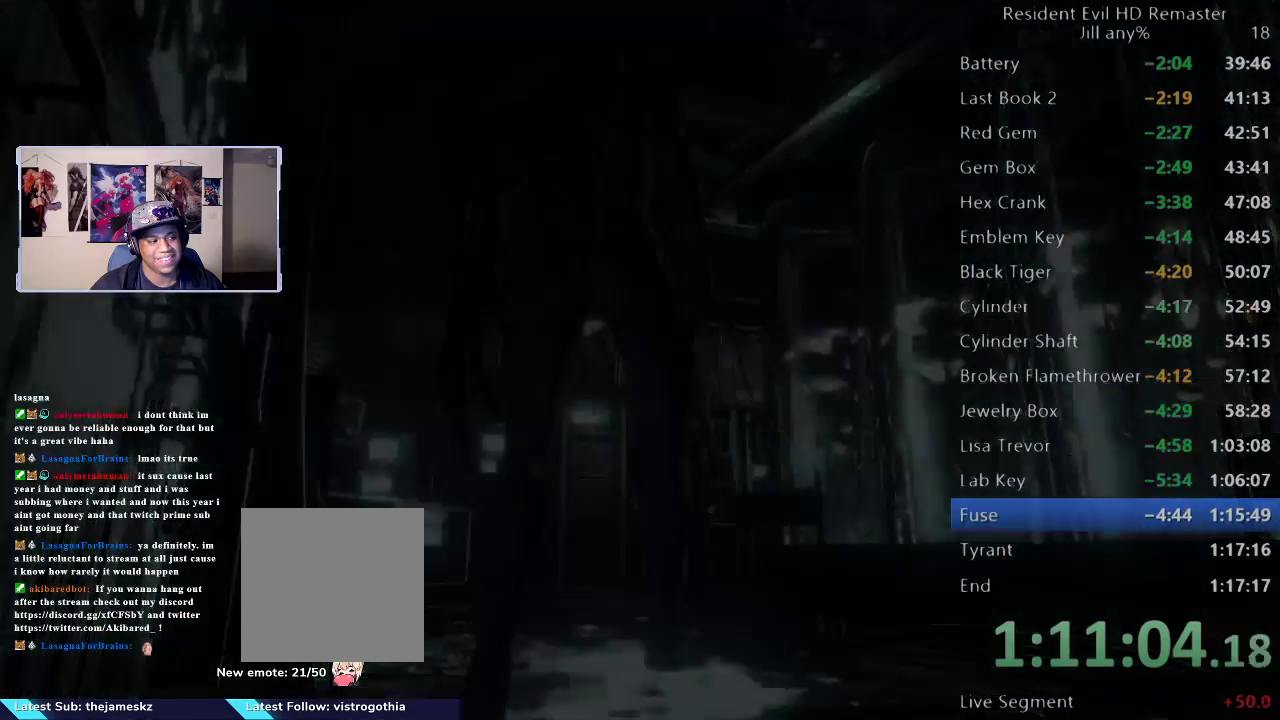
{"buttons": [], "left_stick": "center", "right_stick": "center", "events": [[67, "B", "down"], [183, "B", "up"]]}
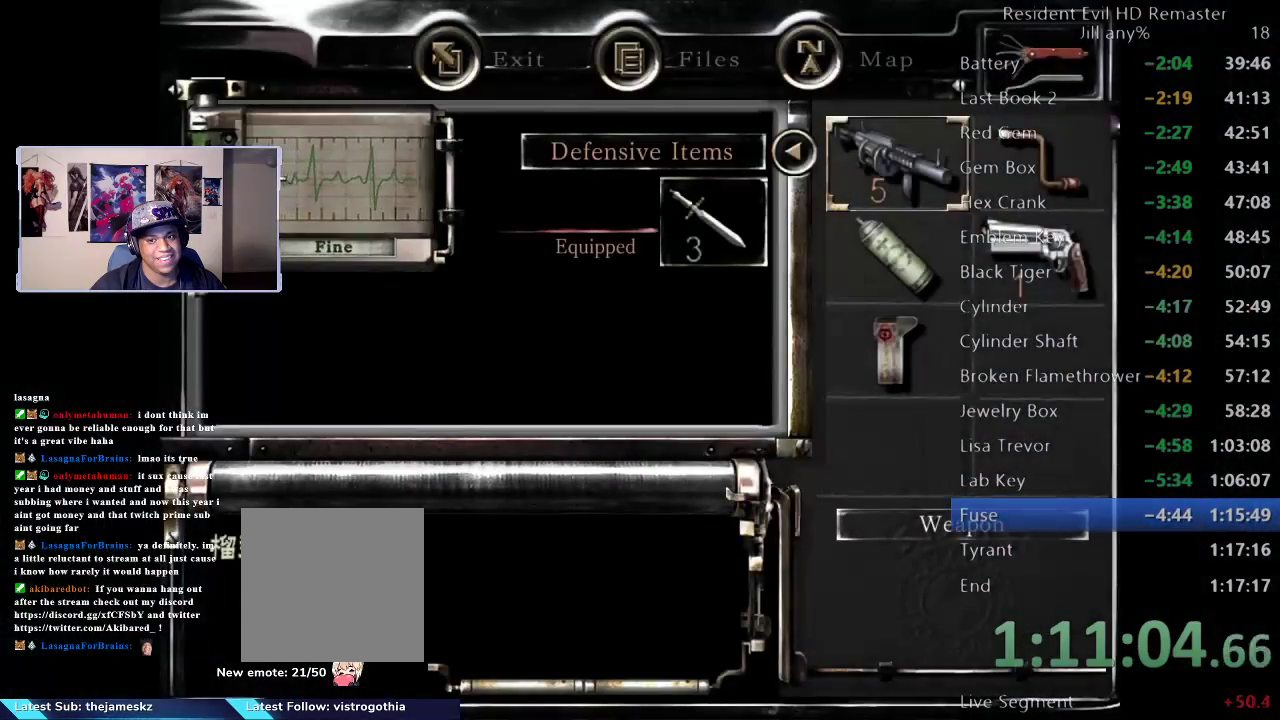
{"buttons": [], "left_stick": "right", "right_stick": "center", "events": [[217, "left_stick", "down"], [333, "left_stick", "center"], [450, "left_stick", "right"]]}
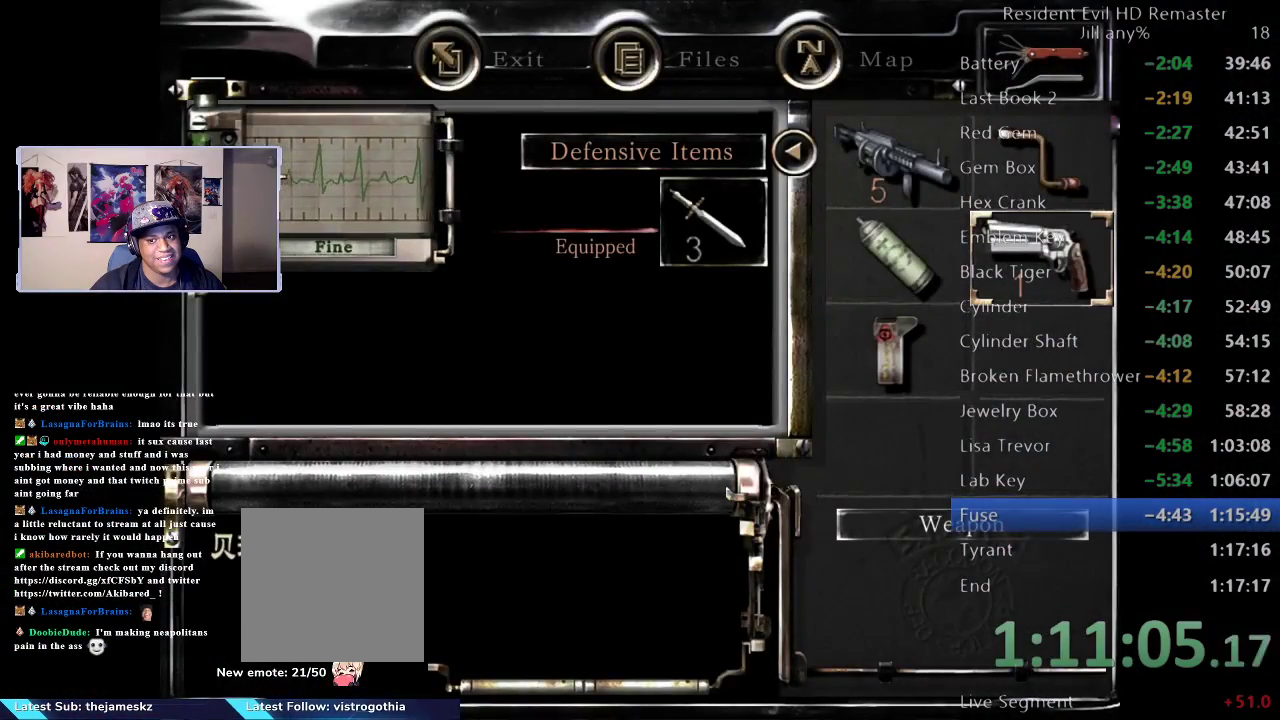
{"buttons": [], "left_stick": "center", "right_stick": "center", "events": [[67, "left_stick", "center"], [250, "A", "down"], [400, "A", "up"]]}
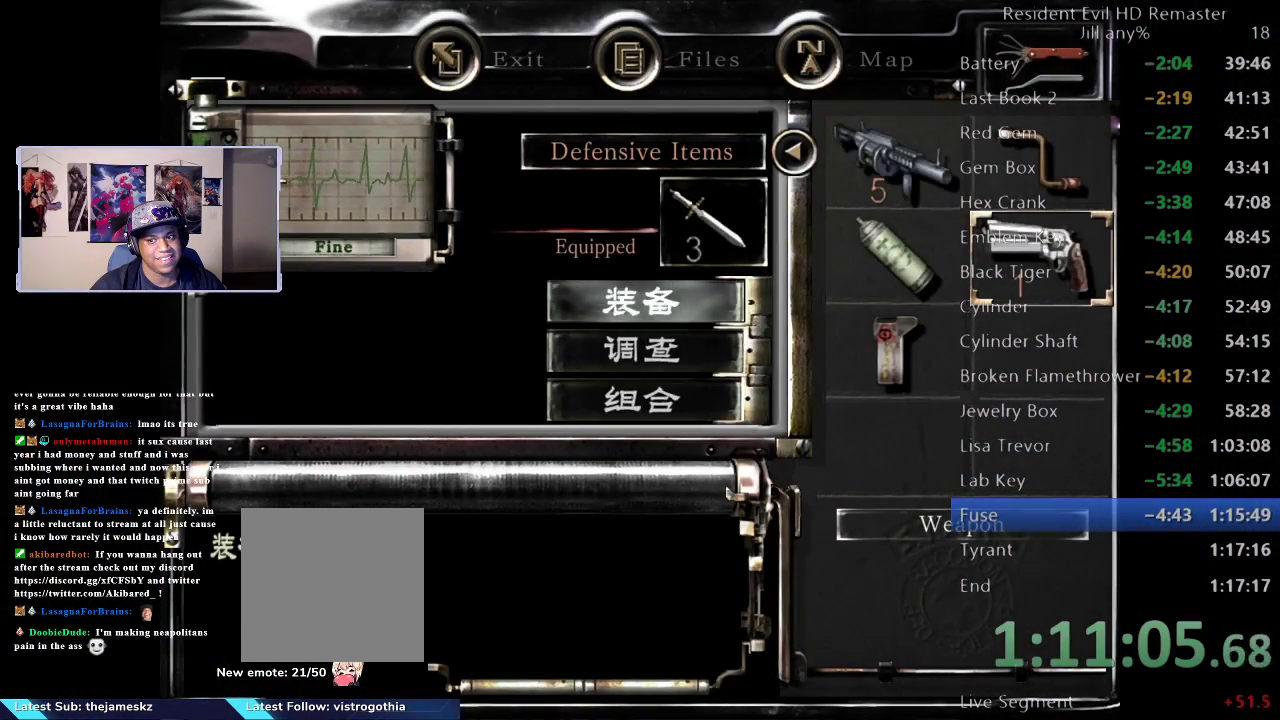
{"buttons": [], "left_stick": "center", "right_stick": "center", "events": [[33, "A", "down"], [167, "A", "up"], [333, "B", "down"], [433, "B", "up"]]}
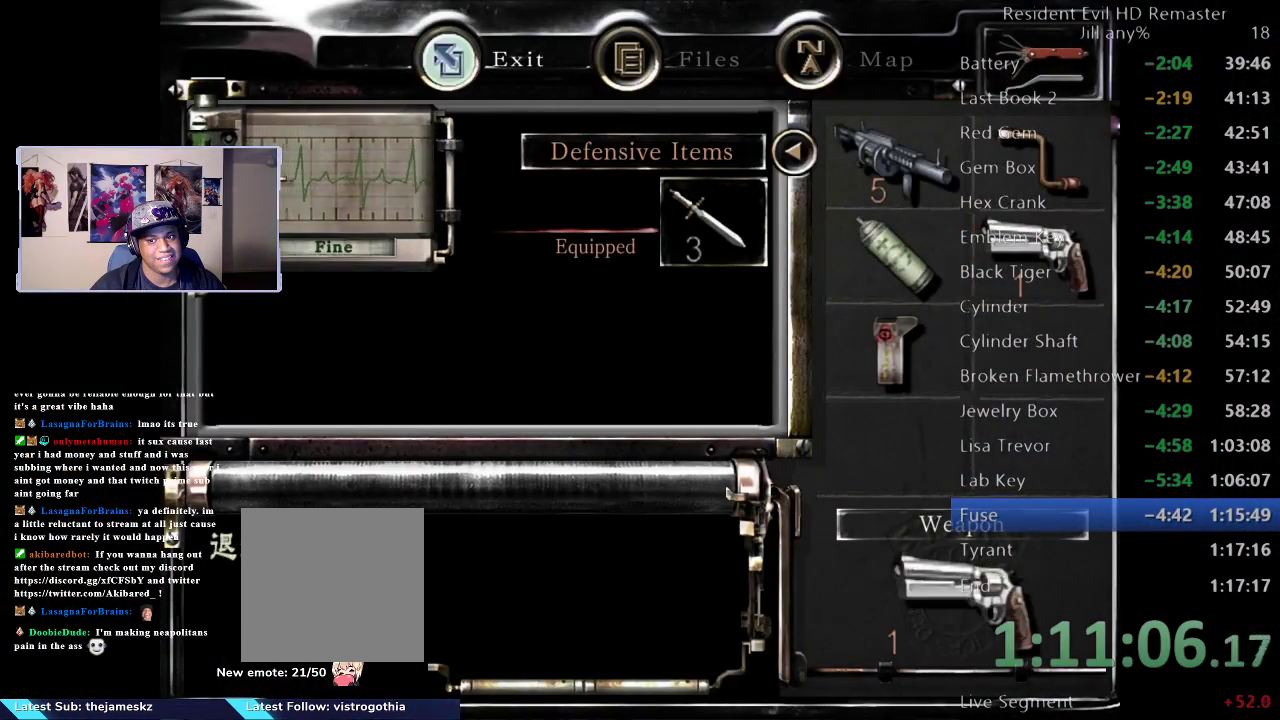
{"buttons": ["R2"], "left_stick": "center", "right_stick": "center", "events": [[17, "B", "down"], [100, "B", "up"], [167, "R2", "down"]]}
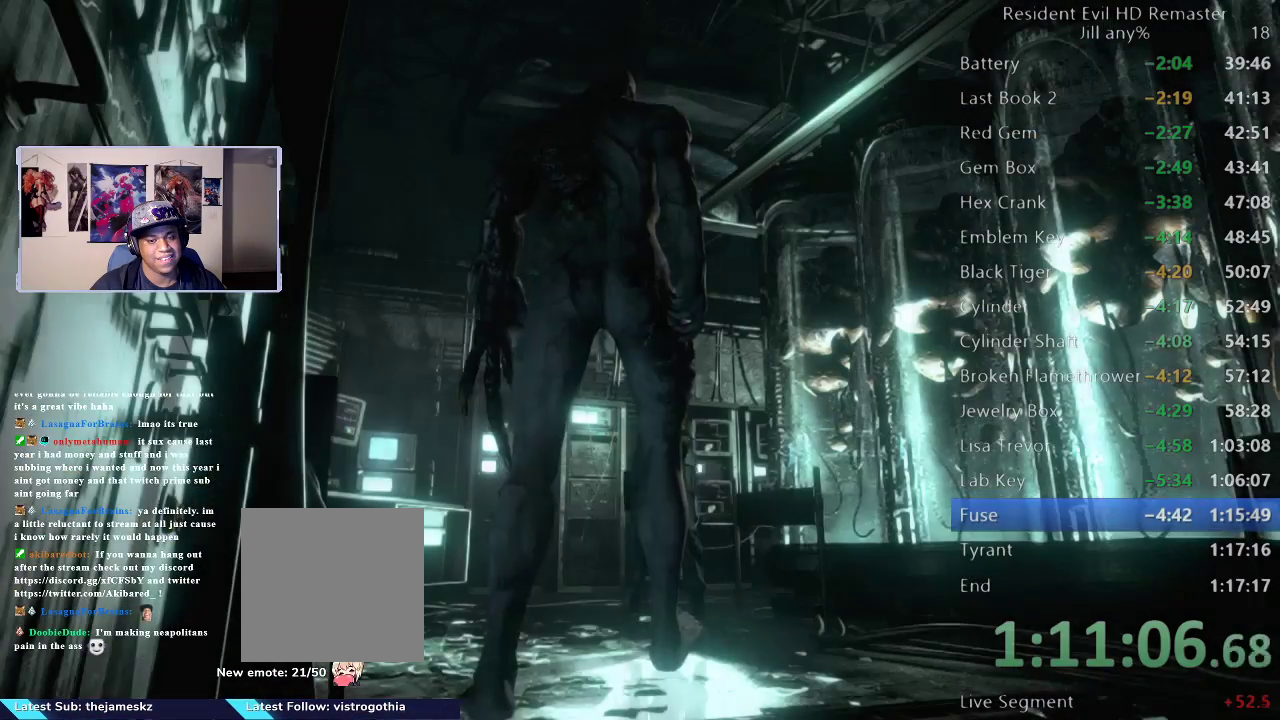
{"buttons": ["R2"], "left_stick": "center", "right_stick": "center", "events": [[200, "A", "down"], [317, "A", "up"], [400, "A", "down"], [483, "A", "up"]]}
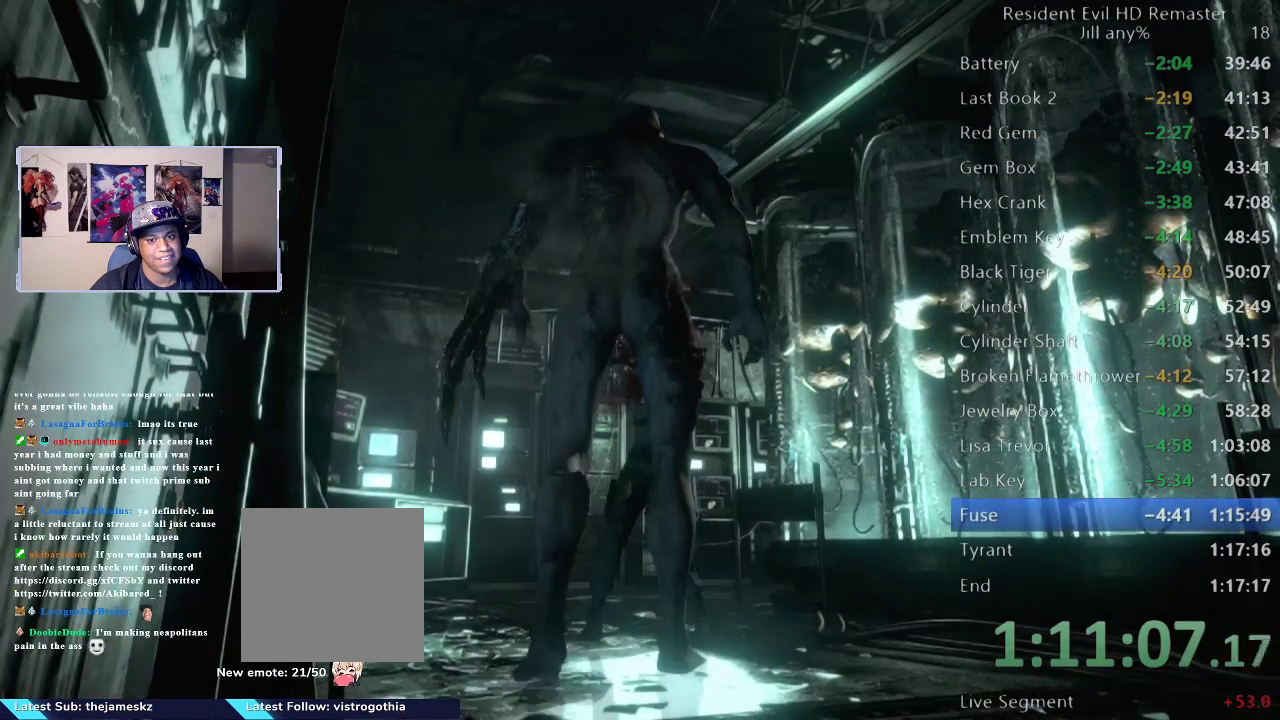
{"buttons": [], "left_stick": "down-right", "right_stick": "center", "events": [[67, "A", "down"], [150, "A", "up"], [167, "left_stick", "down"], [250, "R2", "up"], [300, "left_stick", "down-right"]]}
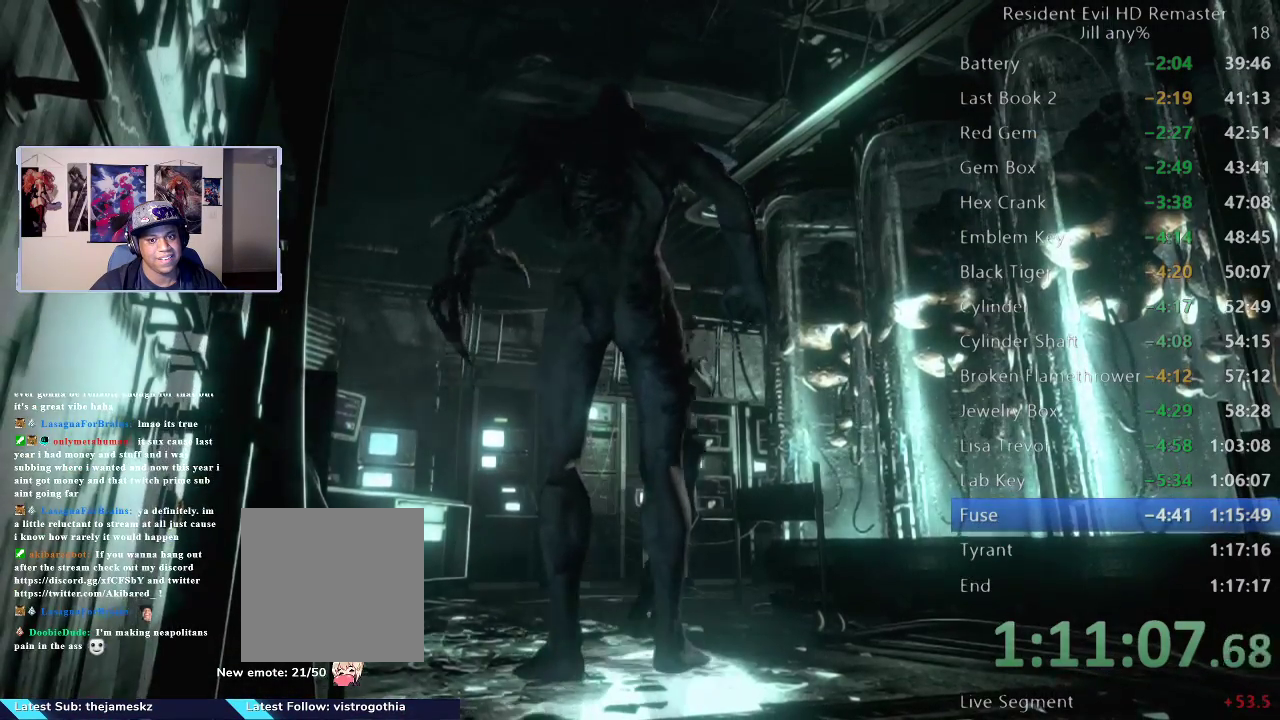
{"buttons": [], "left_stick": "down-right", "right_stick": "center", "events": []}
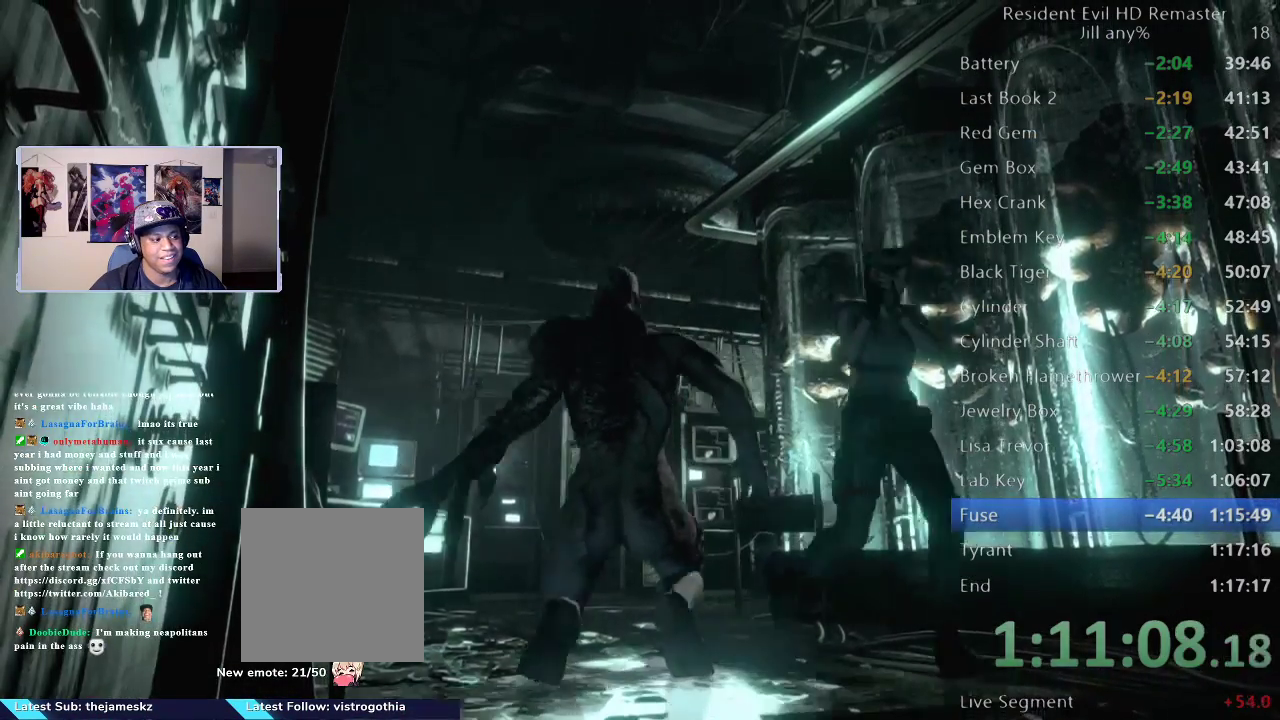
{"buttons": [], "left_stick": "down", "right_stick": "center", "events": [[133, "left_stick", "down"]]}
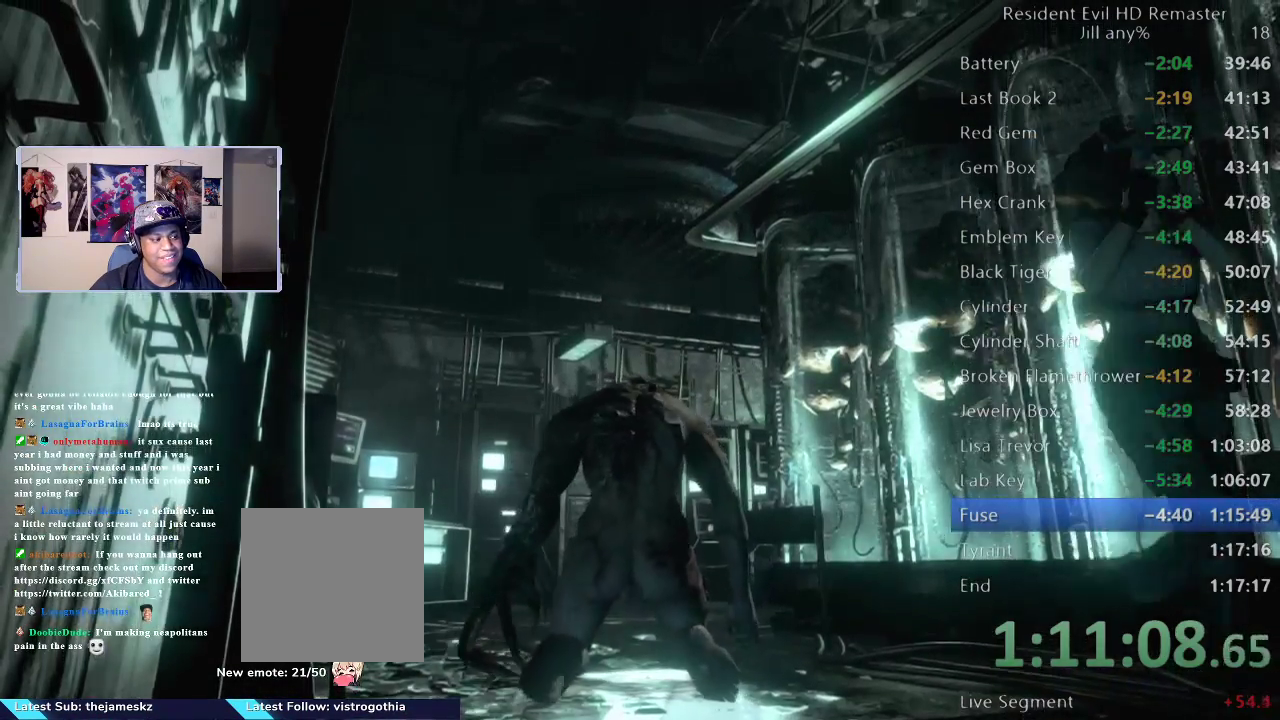
{"buttons": [], "left_stick": "down", "right_stick": "center", "events": []}
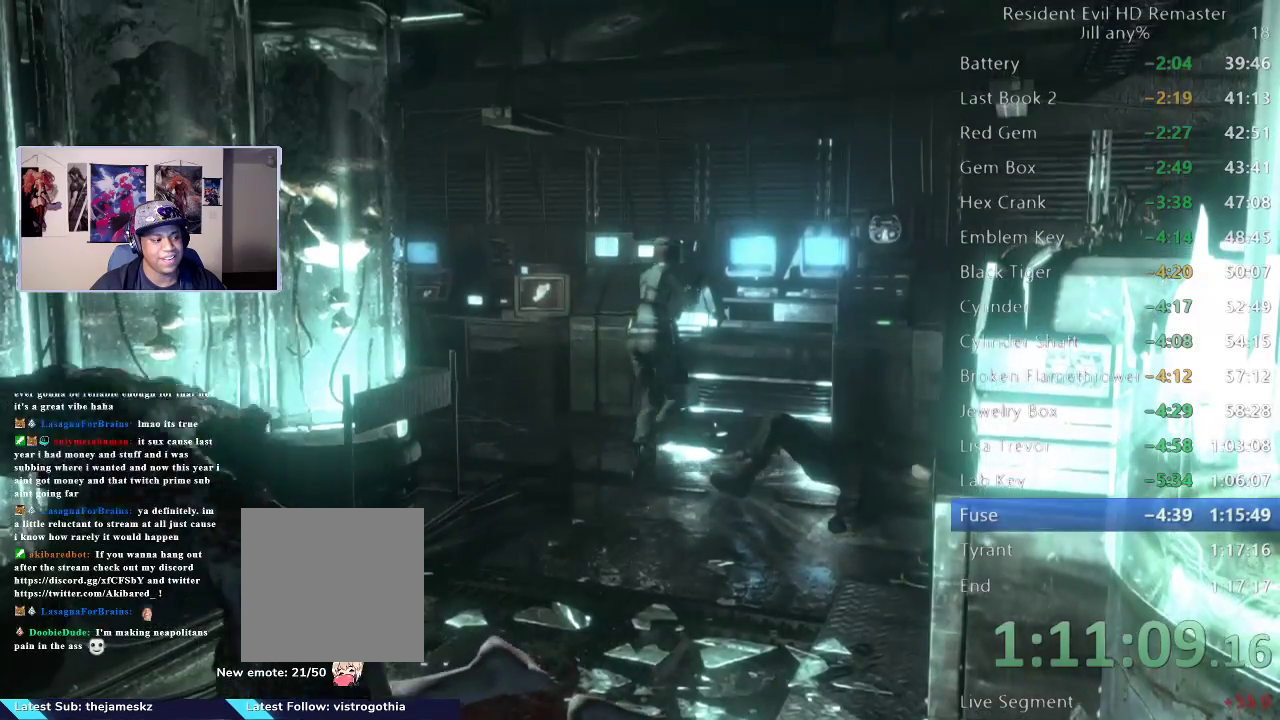
{"buttons": [], "left_stick": "up-left", "right_stick": "center", "events": [[83, "left_stick", "up-right"], [167, "left_stick", "up"], [267, "left_stick", "up-left"]]}
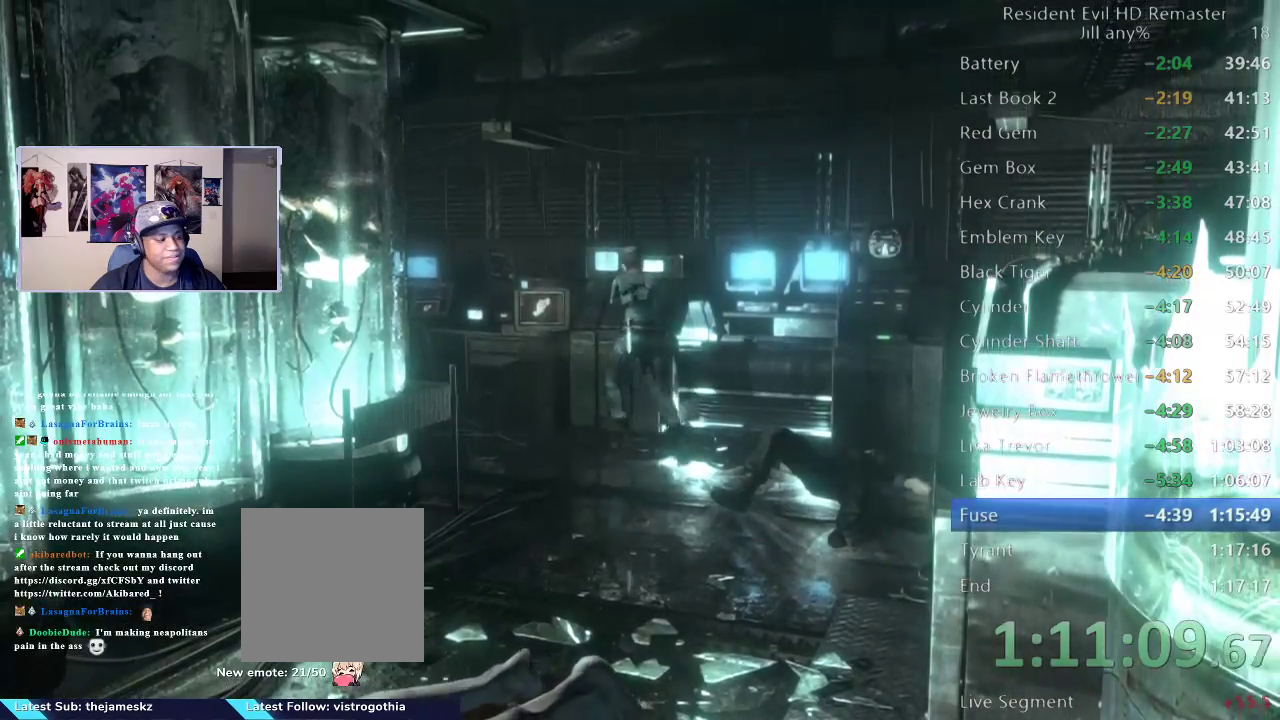
{"buttons": [], "left_stick": "up-left", "right_stick": "center", "events": []}
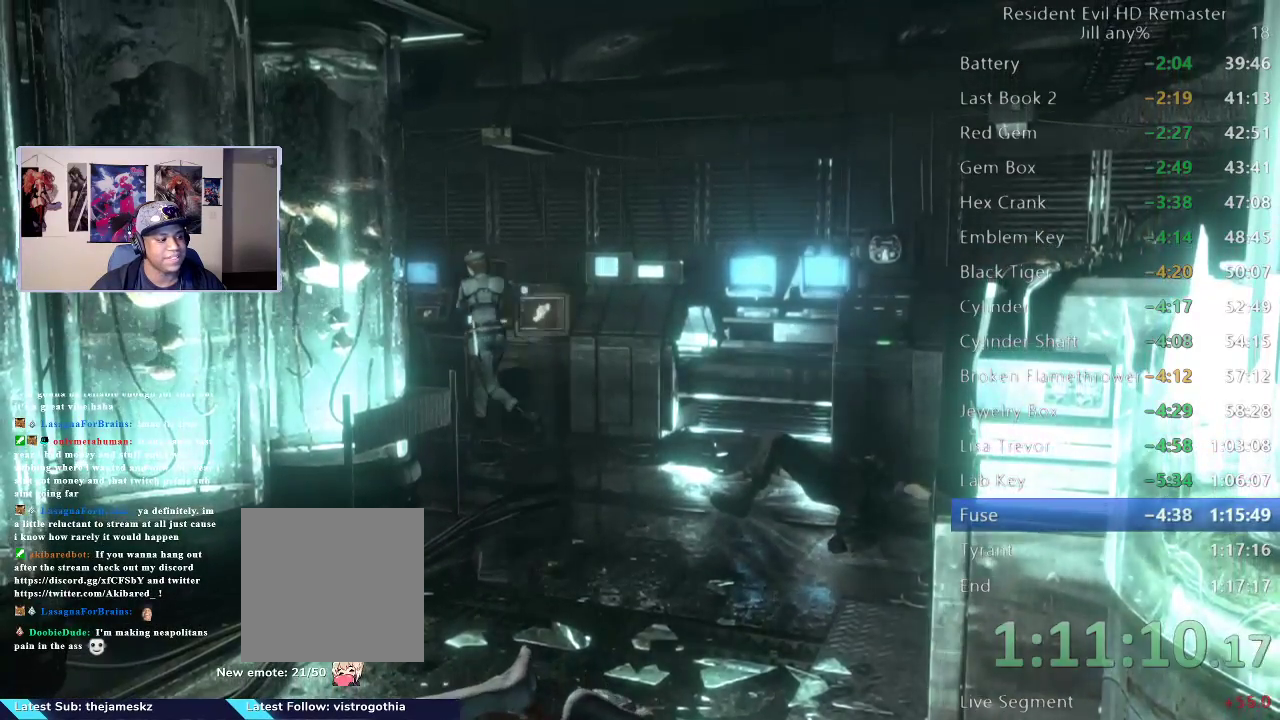
{"buttons": [], "left_stick": "center", "right_stick": "center", "events": [[50, "B", "down"], [200, "B", "up"], [200, "left_stick", "center"]]}
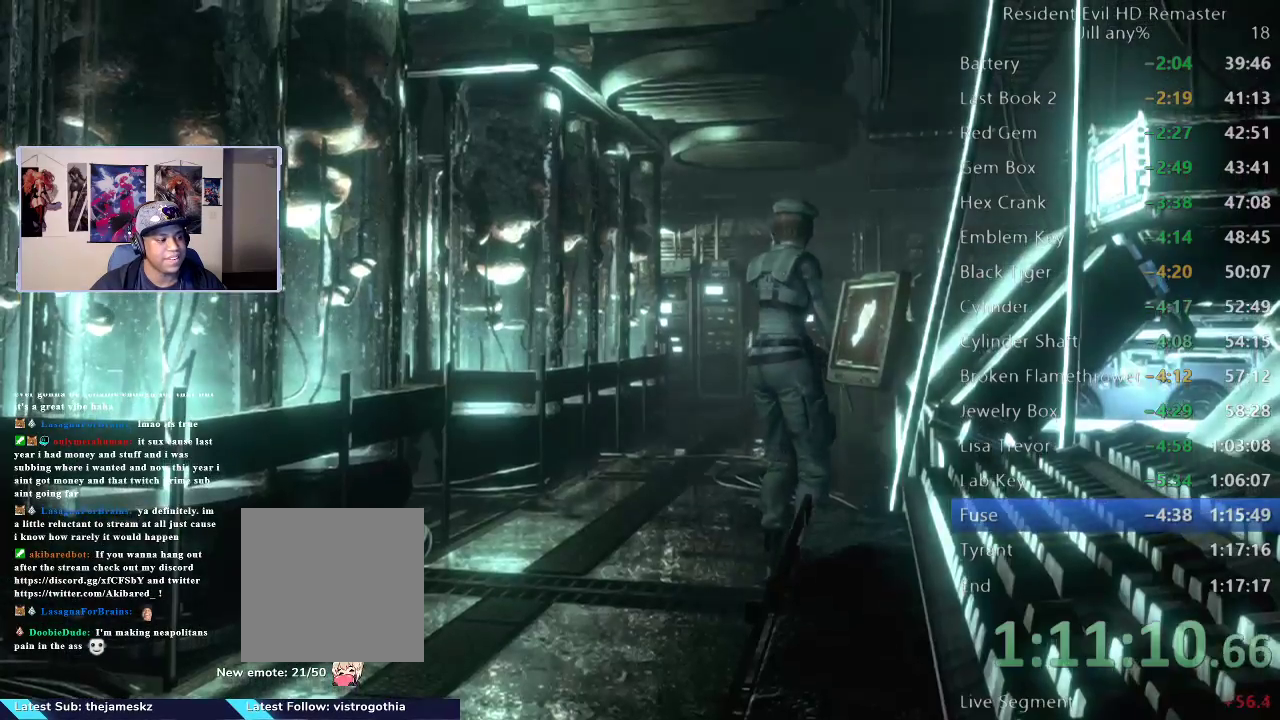
{"buttons": [], "left_stick": "center", "right_stick": "center", "events": [[17, "B", "down"], [133, "left_stick", "up-left"], [167, "B", "up"], [300, "left_stick", "center"]]}
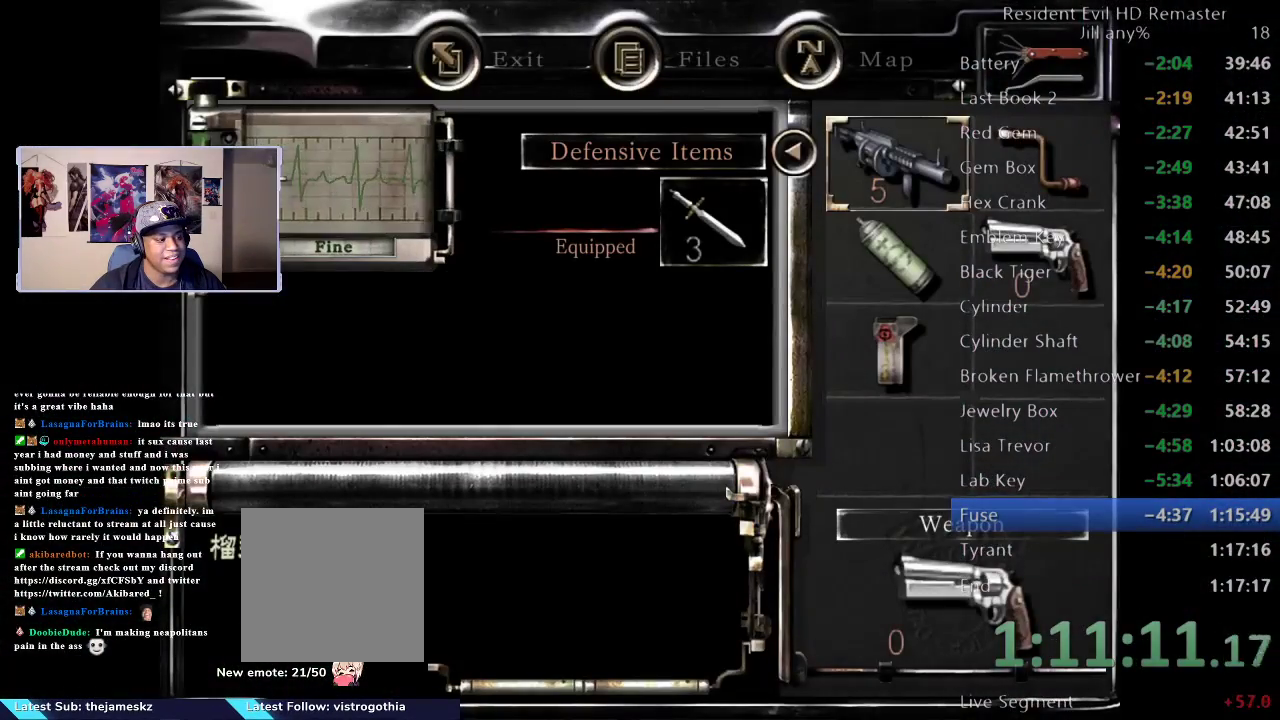
{"buttons": [], "left_stick": "center", "right_stick": "center", "events": []}